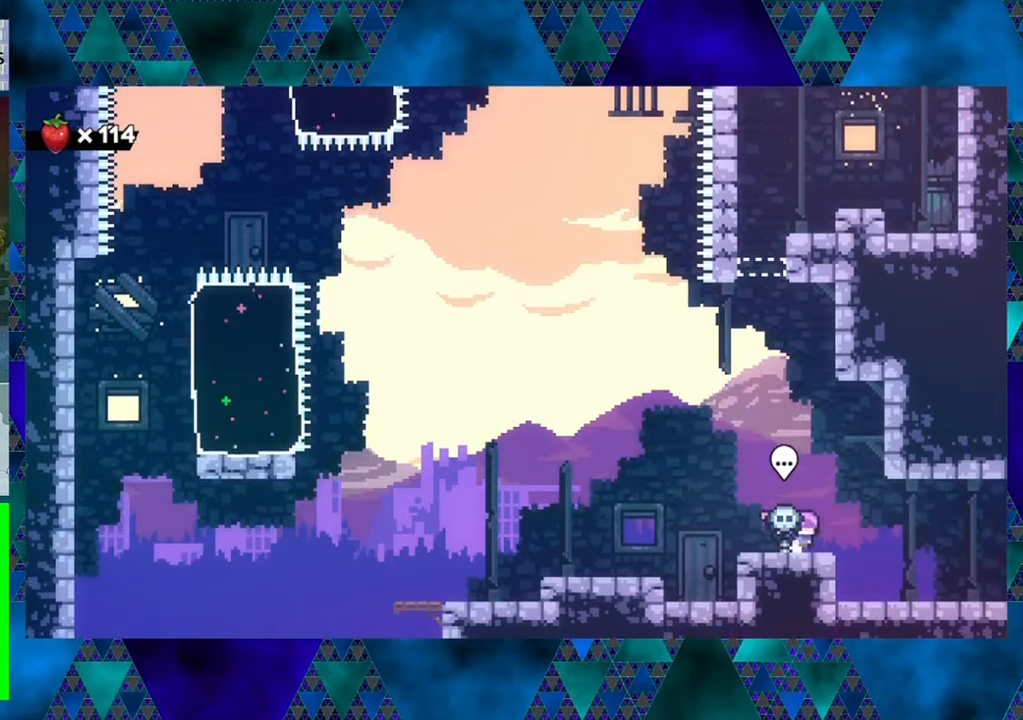
Gameplay with a controller (Nintendo layout); each line is a JSON object with the inputs held at the frame after it. "events" lists button and stick changes between this image and that frame as [ms after this image, input, new state], when the widget could be followed in between. Not read: L3 R3 right_stick.
{"buttons": ["DPAD_RIGHT"], "left_stick": "center", "events": []}
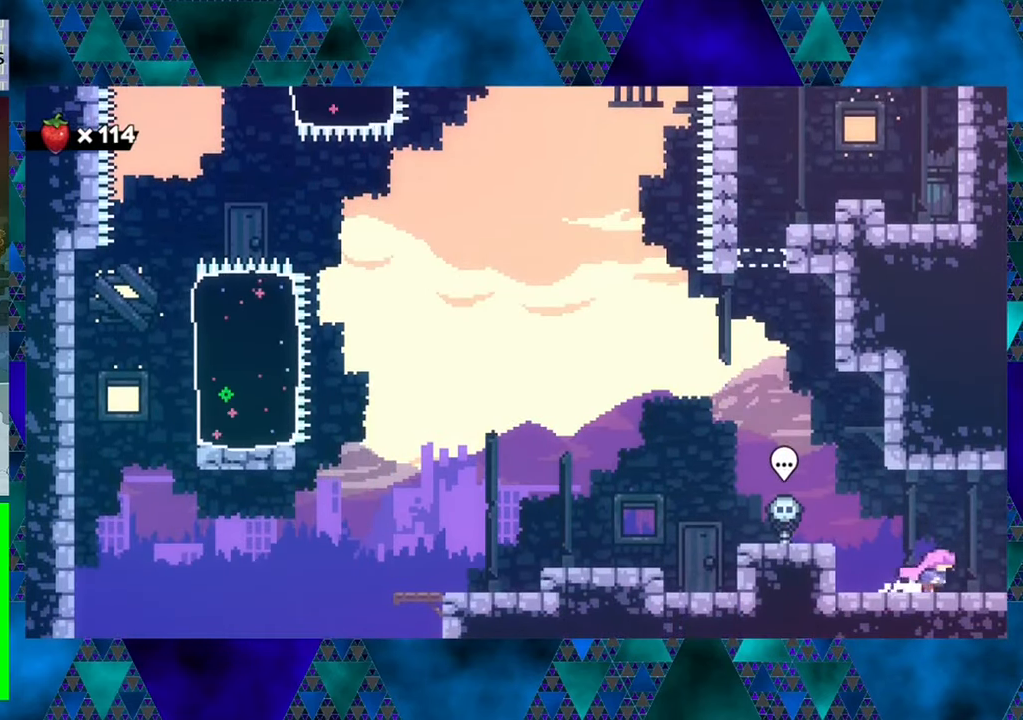
{"buttons": [], "left_stick": "center", "events": [[417, "DPAD_RIGHT", "up"]]}
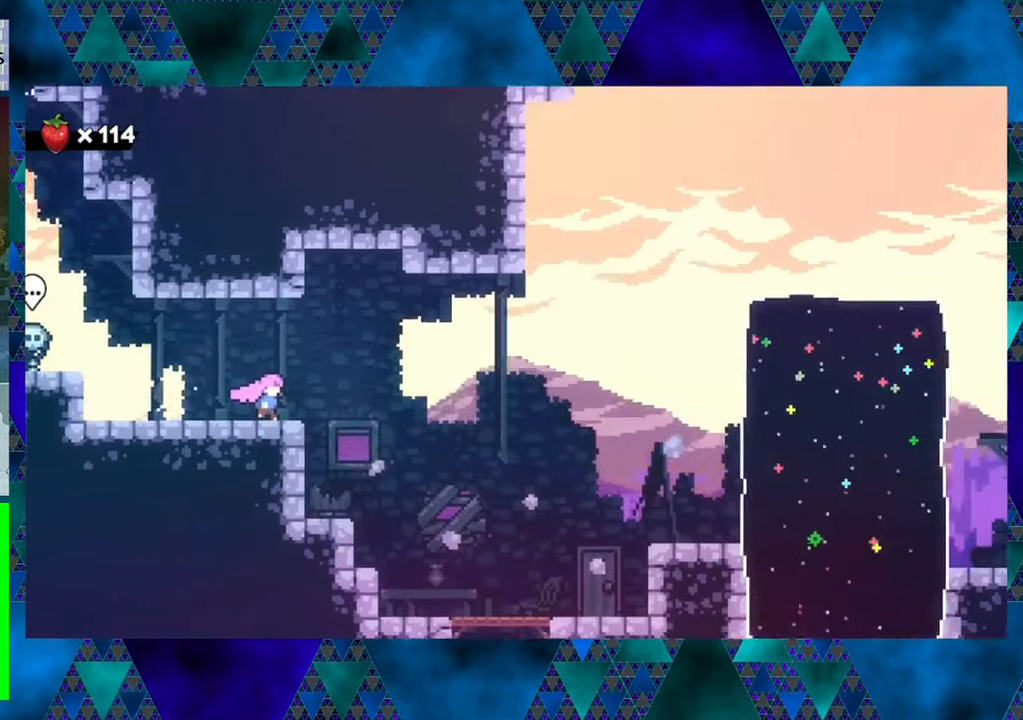
{"buttons": [], "left_stick": "center", "events": []}
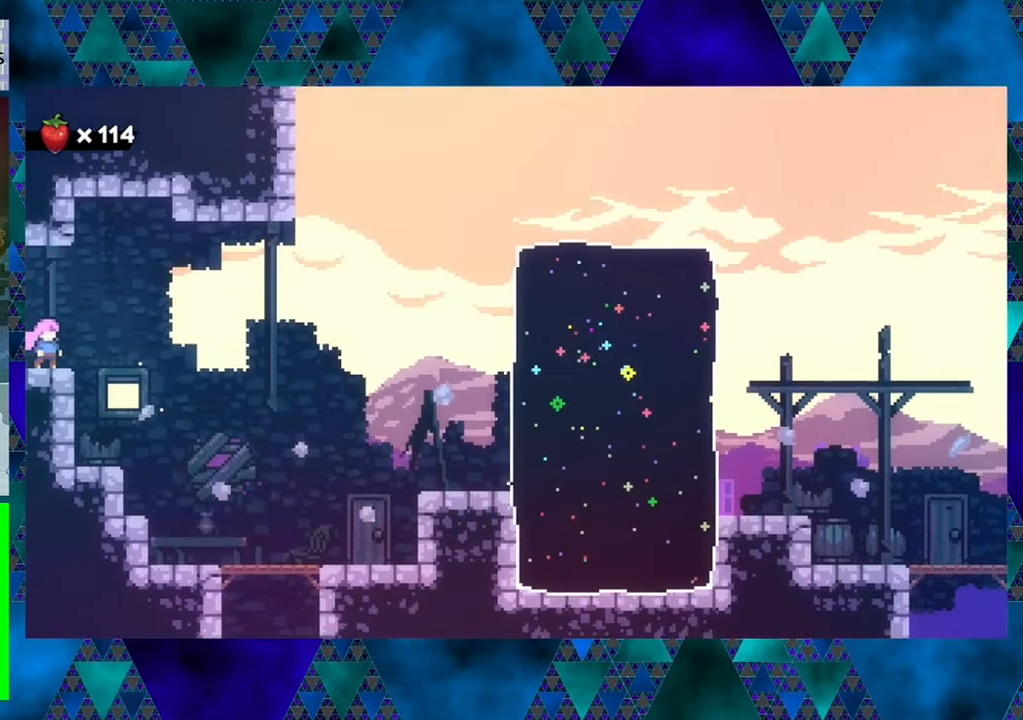
{"buttons": ["B", "DPAD_RIGHT"], "left_stick": "center", "events": [[184, "DPAD_RIGHT", "down"], [317, "B", "down"]]}
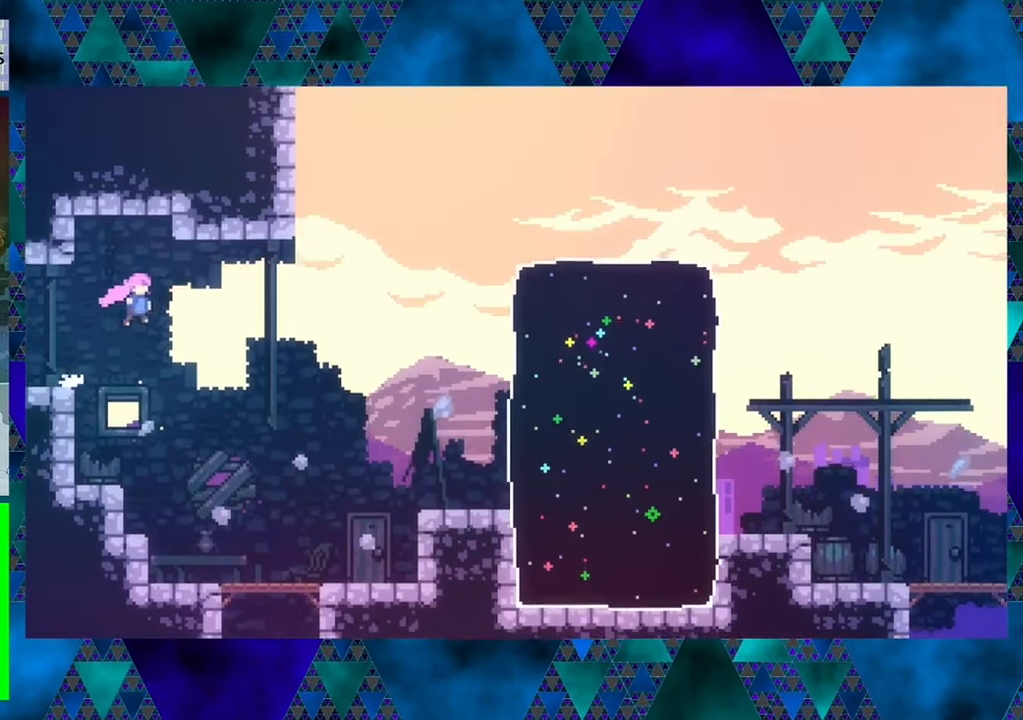
{"buttons": ["B", "Y", "DPAD_UP", "DPAD_RIGHT"], "left_stick": "center", "events": [[200, "DPAD_UP", "down"], [350, "Y", "down"]]}
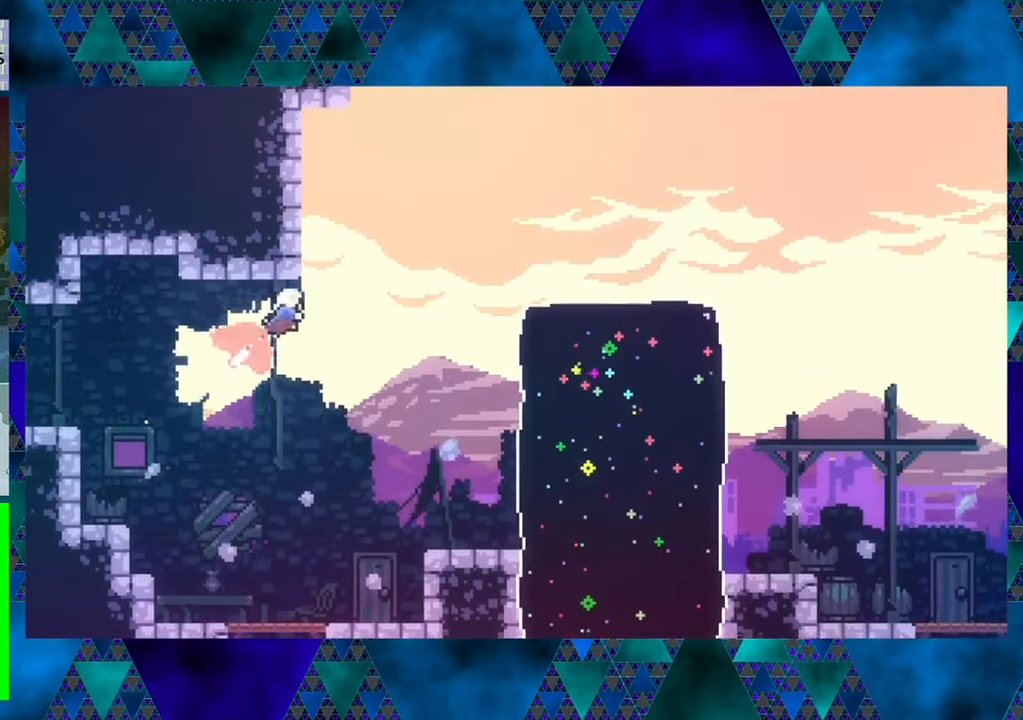
{"buttons": ["DPAD_RIGHT"], "left_stick": "center", "events": [[167, "Y", "up"], [250, "B", "up"], [250, "DPAD_UP", "up"]]}
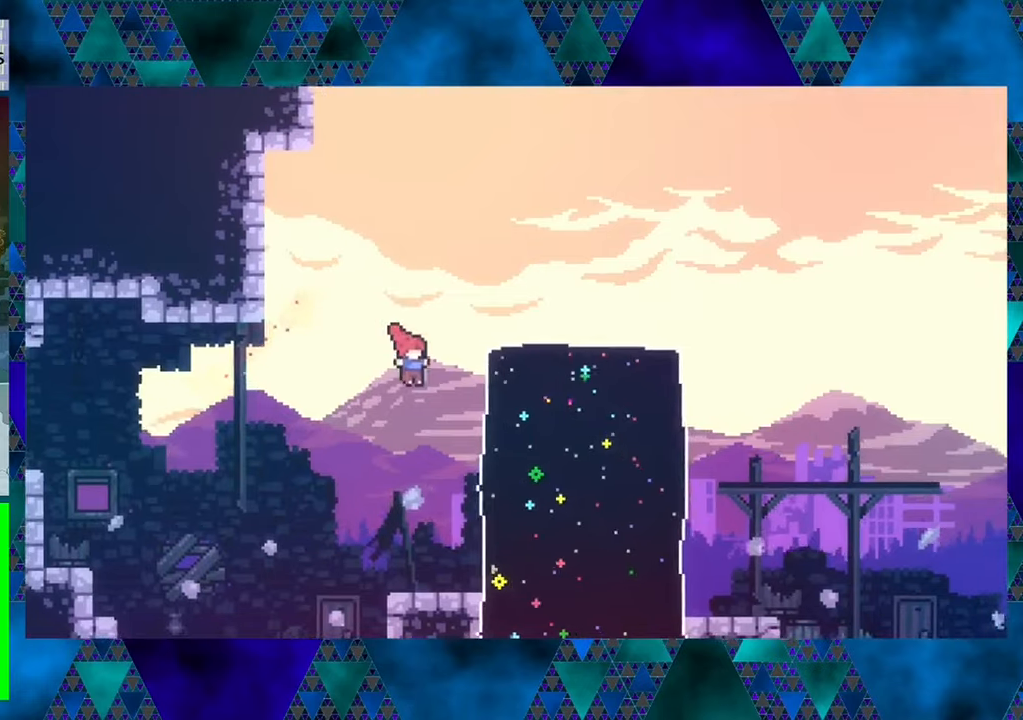
{"buttons": ["DPAD_RIGHT"], "left_stick": "center", "events": [[50, "Y", "down"], [233, "Y", "up"]]}
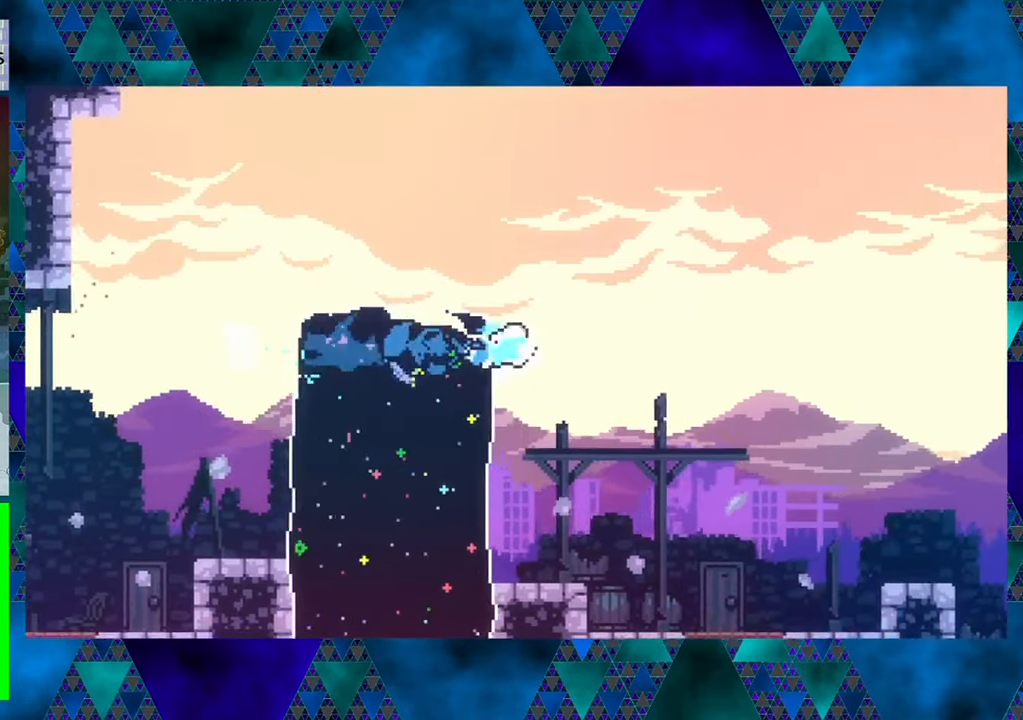
{"buttons": [], "left_stick": "center", "events": [[283, "DPAD_RIGHT", "up"]]}
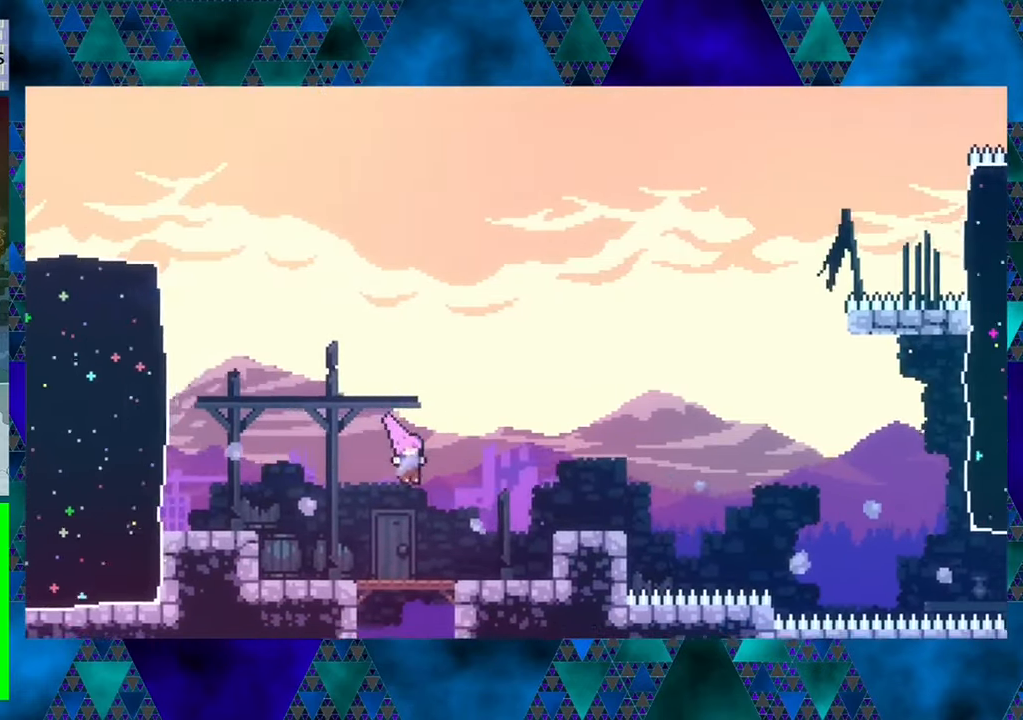
{"buttons": ["DPAD_RIGHT"], "left_stick": "center", "events": [[250, "DPAD_RIGHT", "down"]]}
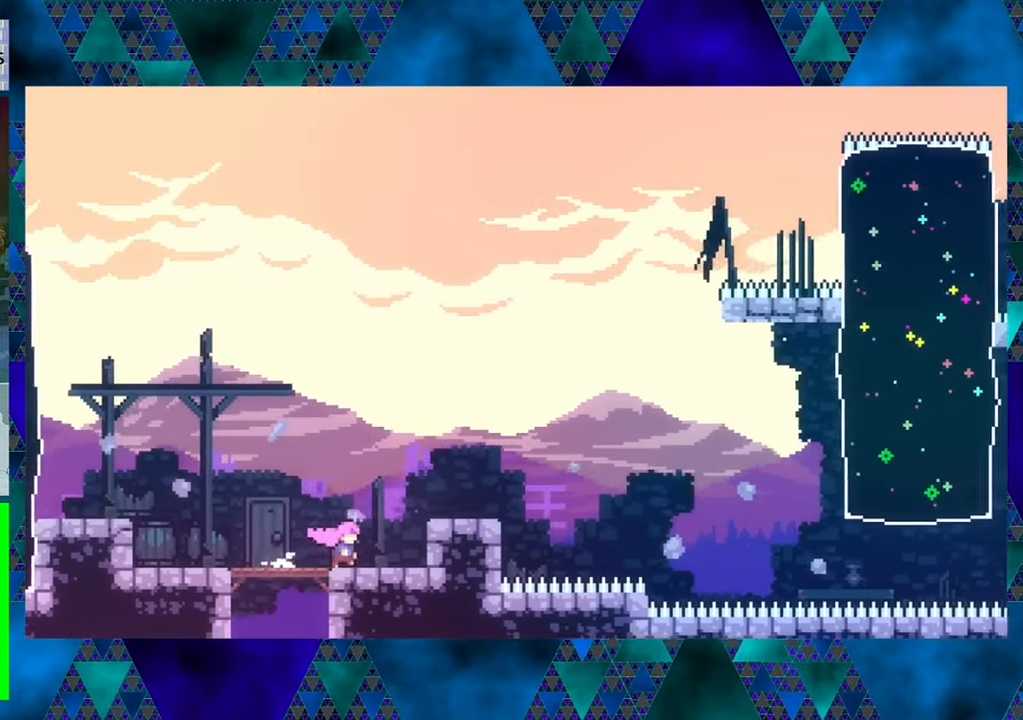
{"buttons": [], "left_stick": "center", "events": [[50, "B", "down"], [283, "B", "up"], [416, "DPAD_RIGHT", "up"]]}
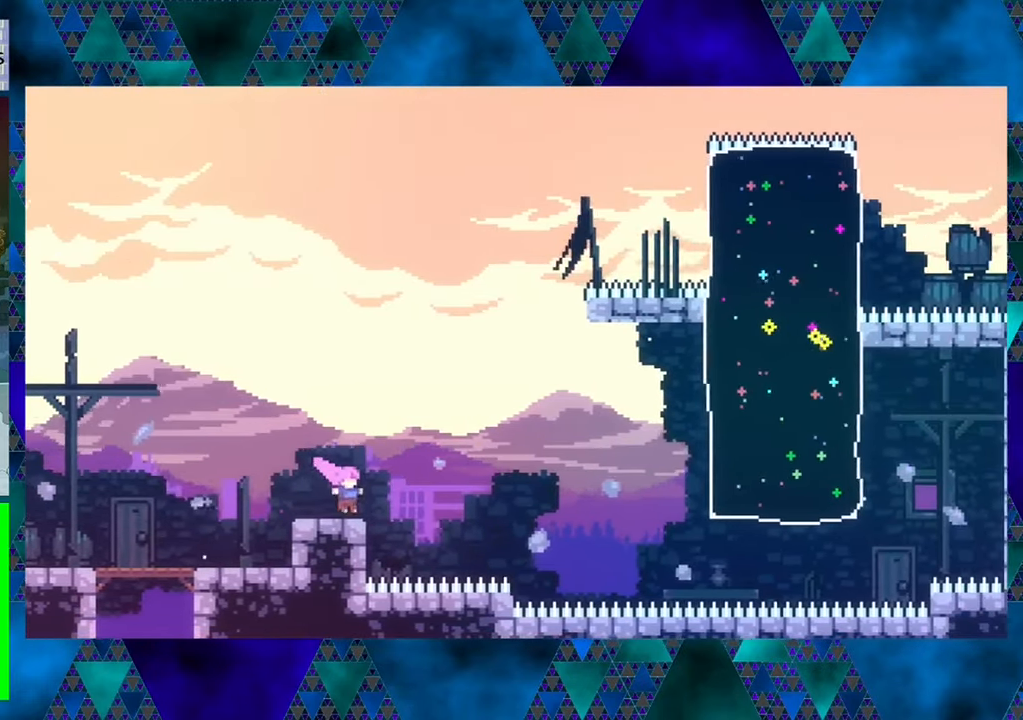
{"buttons": ["DPAD_LEFT"], "left_stick": "center", "events": [[316, "DPAD_LEFT", "down"]]}
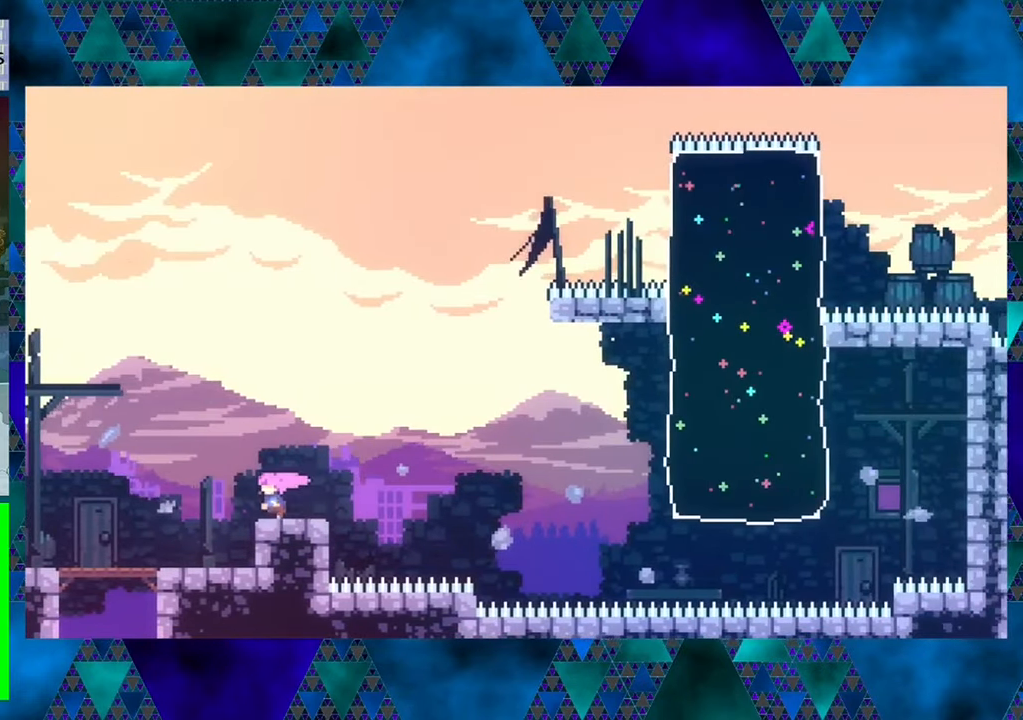
{"buttons": ["DPAD_LEFT"], "left_stick": "center", "events": []}
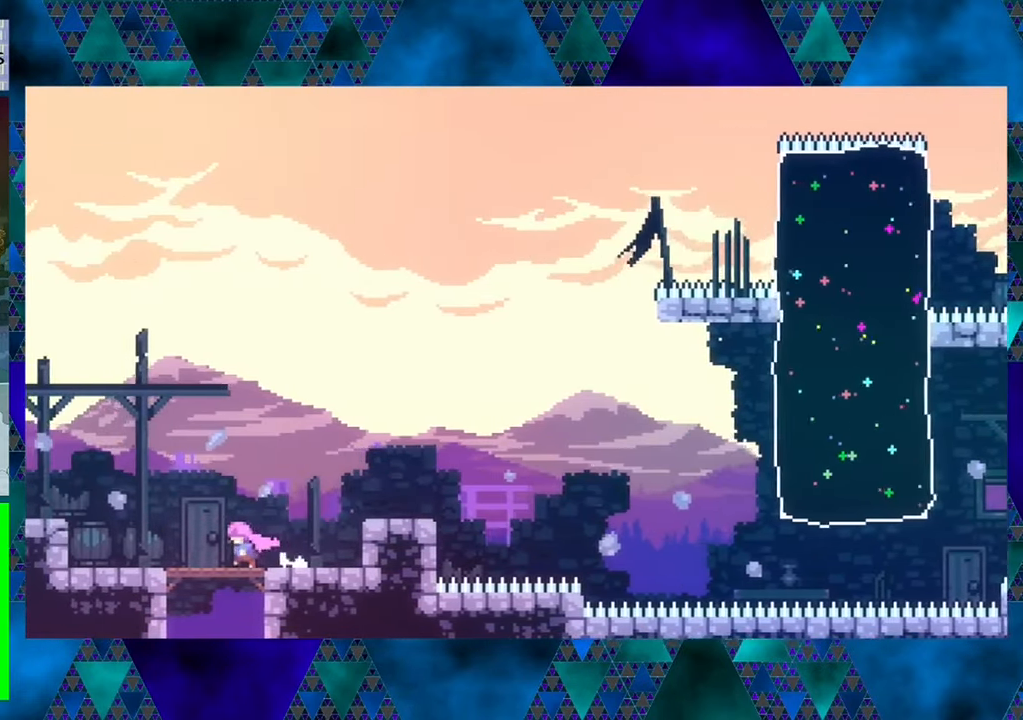
{"buttons": ["B", "DPAD_LEFT"], "left_stick": "center", "events": [[200, "B", "down"]]}
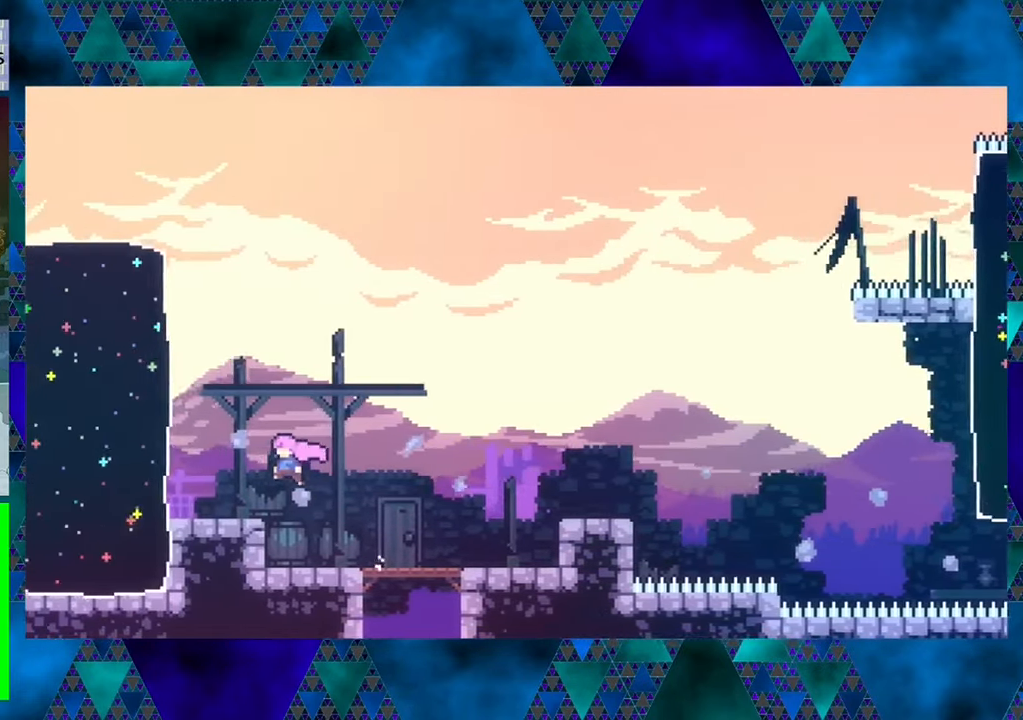
{"buttons": [], "left_stick": "center", "events": [[116, "B", "up"], [333, "DPAD_LEFT", "up"]]}
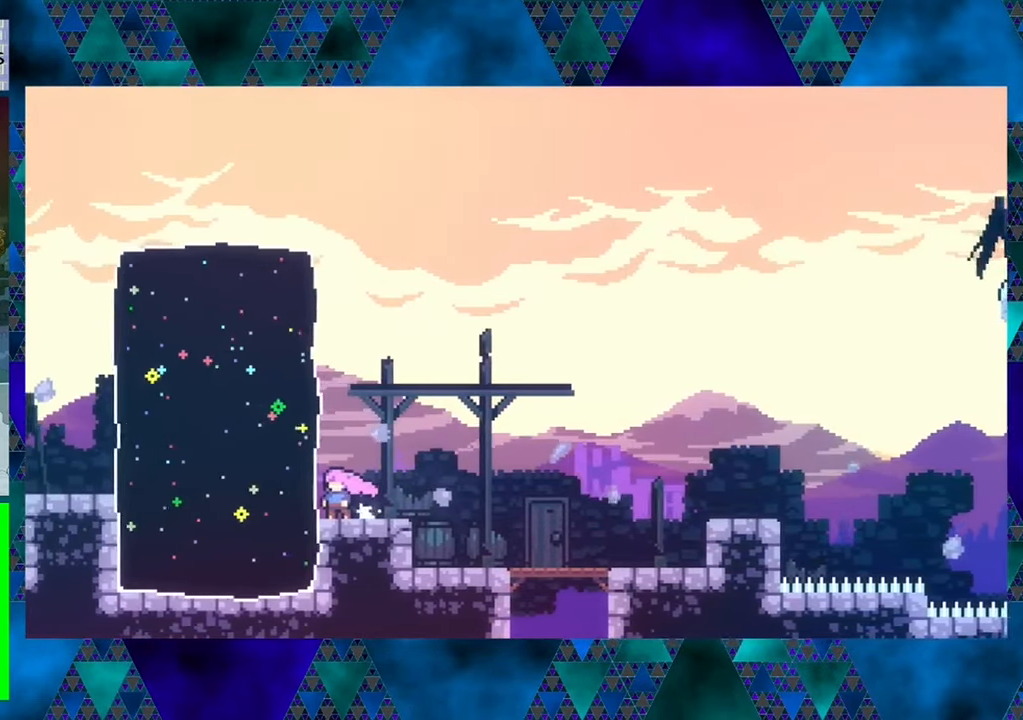
{"buttons": ["B", "DPAD_UP", "DPAD_LEFT"], "left_stick": "center", "events": [[266, "B", "down"], [416, "DPAD_UP", "down"], [466, "DPAD_LEFT", "down"]]}
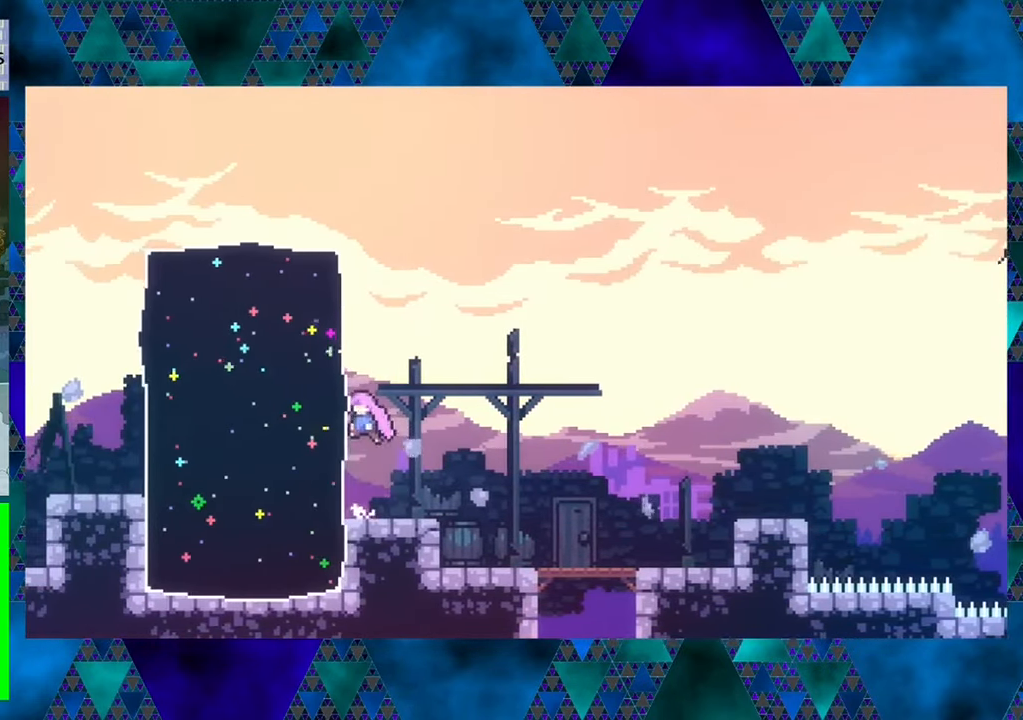
{"buttons": ["B", "Y", "DPAD_UP", "DPAD_LEFT"], "left_stick": "center", "events": [[33, "Y", "down"]]}
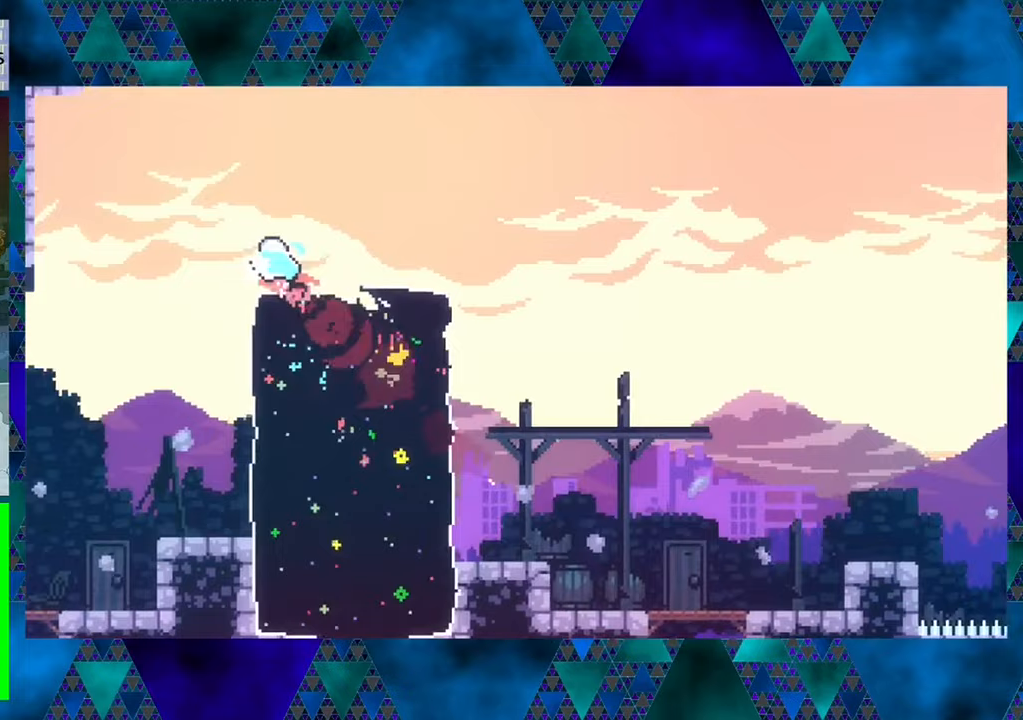
{"buttons": [], "left_stick": "center", "events": [[50, "Y", "up"], [83, "B", "up"], [133, "DPAD_UP", "up"], [500, "DPAD_LEFT", "up"]]}
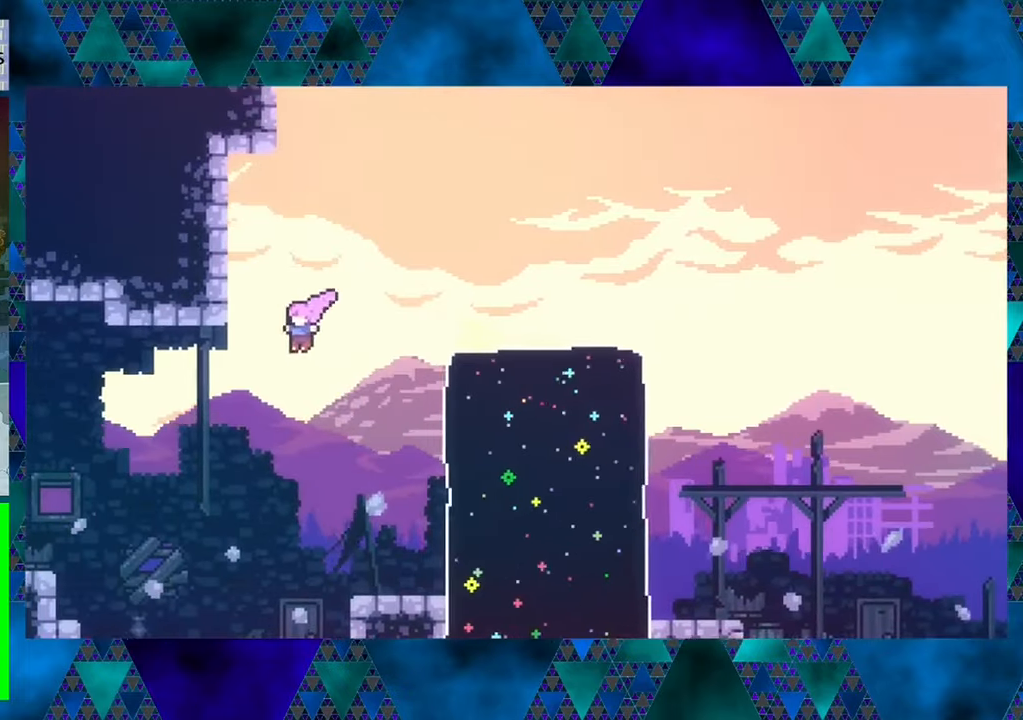
{"buttons": ["Y", "DPAD_UP", "DPAD_RIGHT"], "left_stick": "center", "events": [[267, "DPAD_RIGHT", "down"], [300, "DPAD_UP", "down"], [367, "Y", "down"]]}
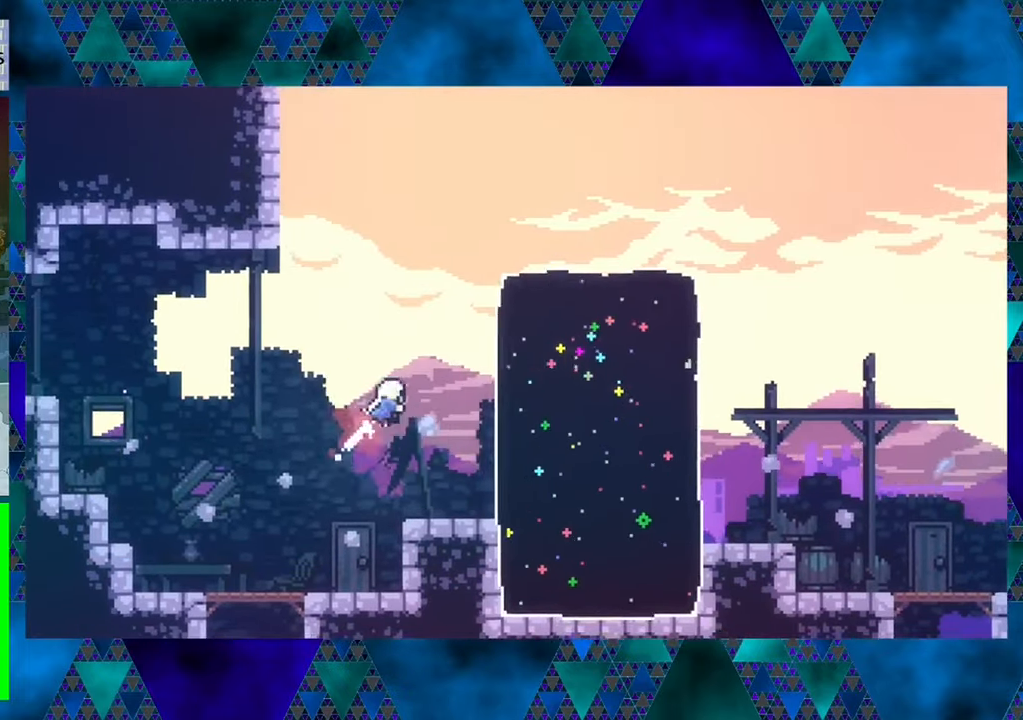
{"buttons": ["DPAD_UP", "DPAD_RIGHT"], "left_stick": "center", "events": [[267, "Y", "up"]]}
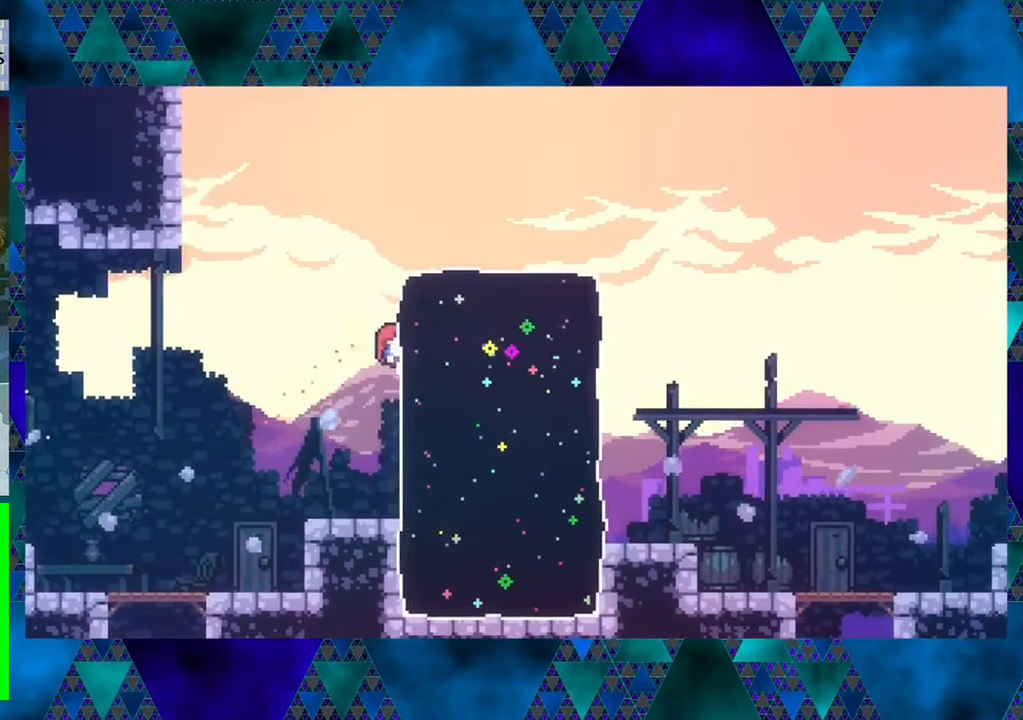
{"buttons": ["DPAD_RIGHT"], "left_stick": "center", "events": [[50, "DPAD_UP", "up"], [117, "Y", "down"], [283, "Y", "up"]]}
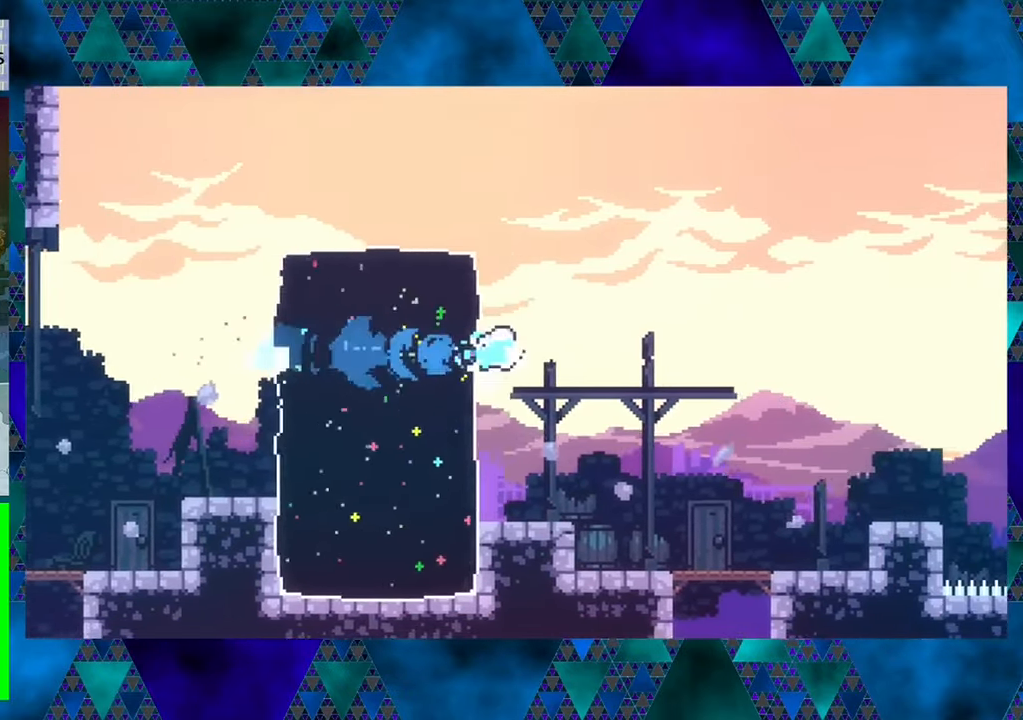
{"buttons": ["DPAD_RIGHT"], "left_stick": "center", "events": []}
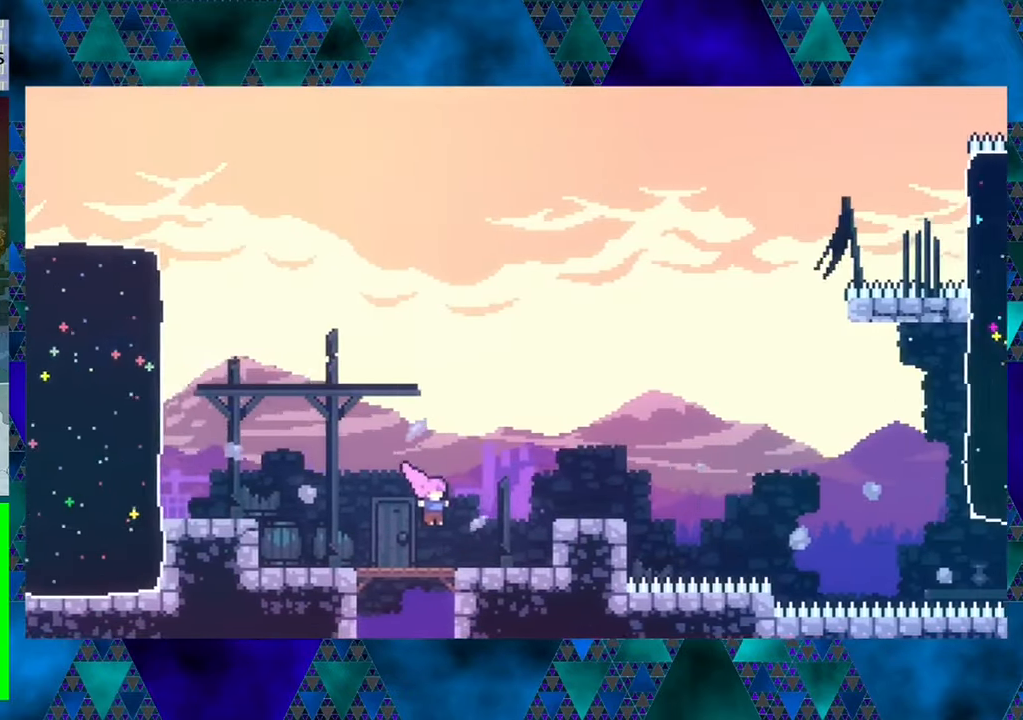
{"buttons": ["DPAD_RIGHT"], "left_stick": "center", "events": []}
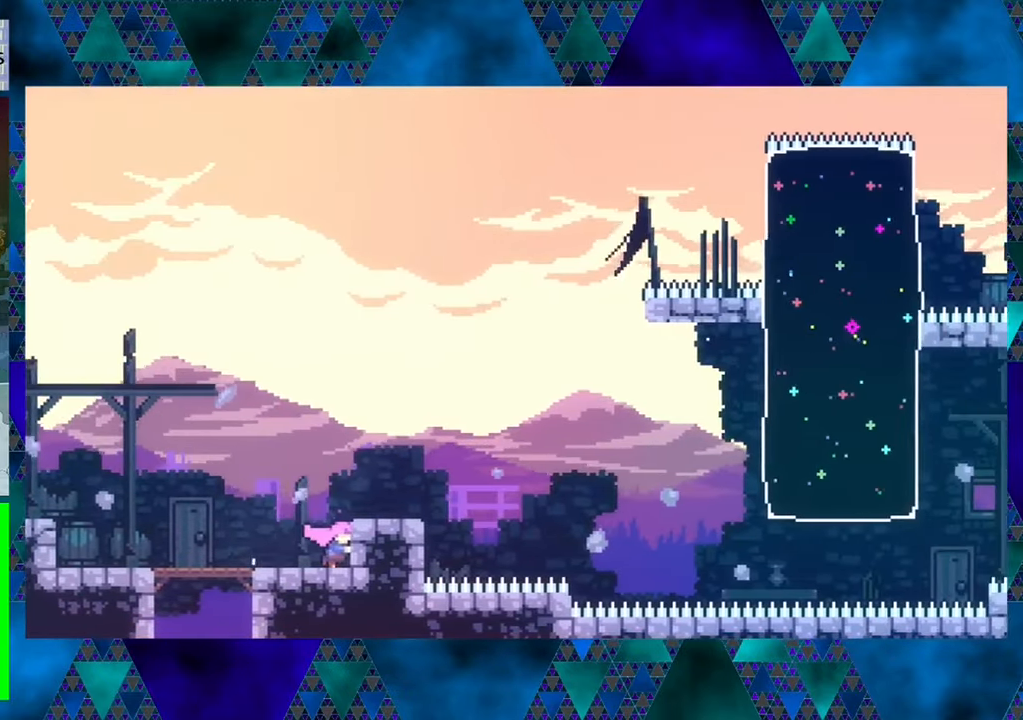
{"buttons": ["DPAD_RIGHT"], "left_stick": "center", "events": [[33, "DPAD_RIGHT", "up"], [50, "B", "down"], [200, "DPAD_RIGHT", "down"], [233, "B", "up"]]}
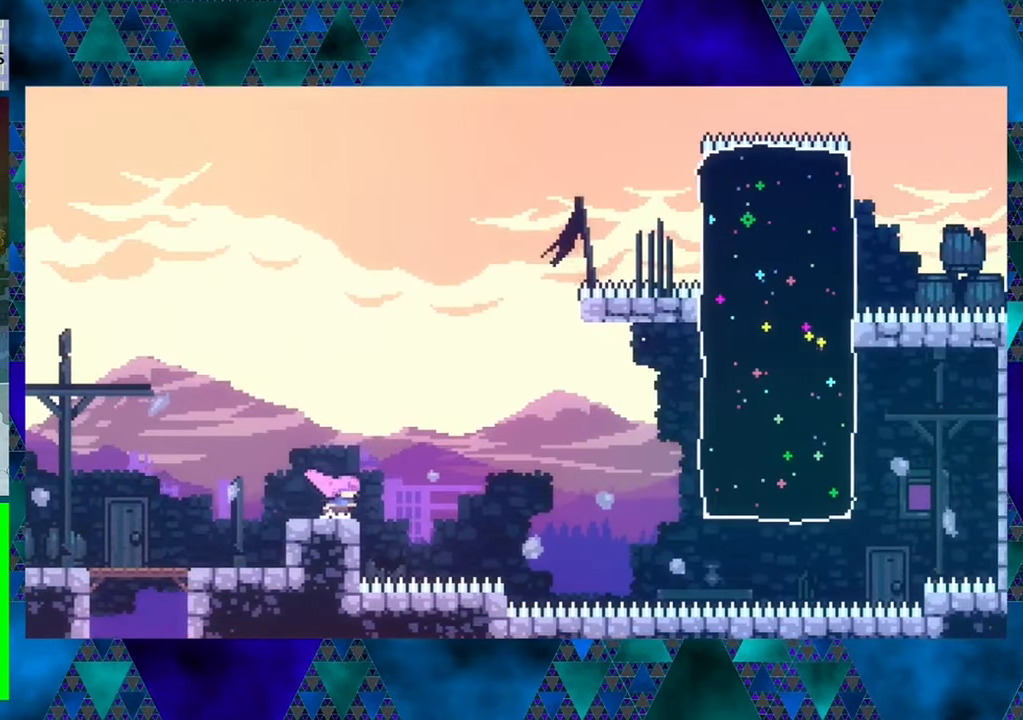
{"buttons": ["DPAD_UP", "DPAD_RIGHT"], "left_stick": "center", "events": [[33, "B", "down"], [333, "DPAD_UP", "down"], [467, "B", "up"]]}
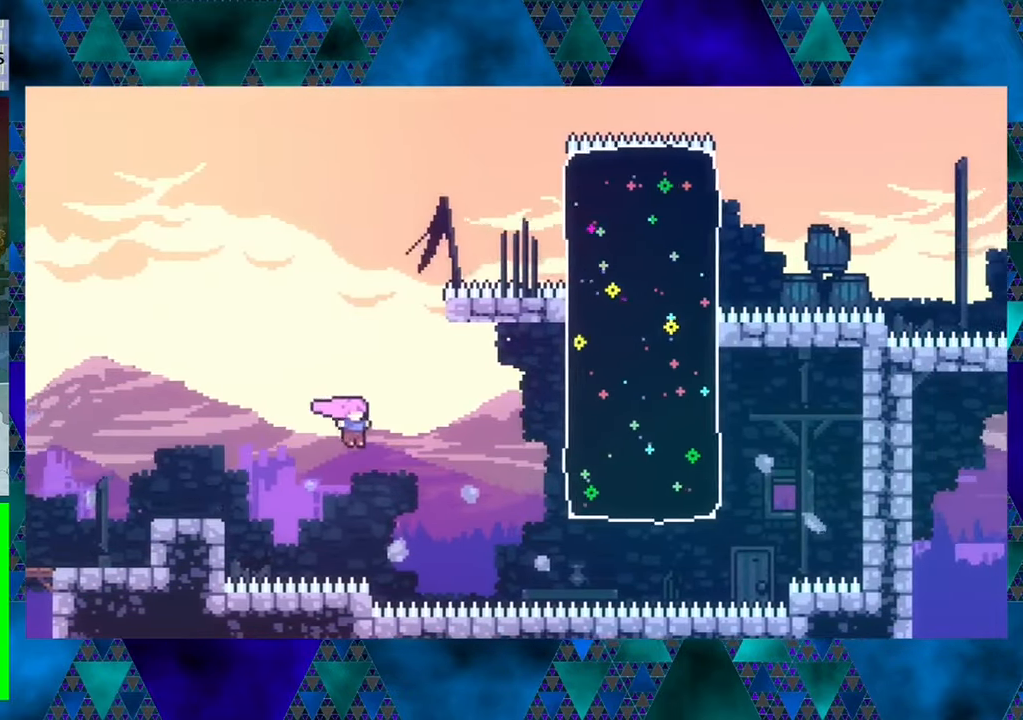
{"buttons": ["Y", "DPAD_UP", "DPAD_RIGHT"], "left_stick": "center", "events": [[250, "Y", "down"]]}
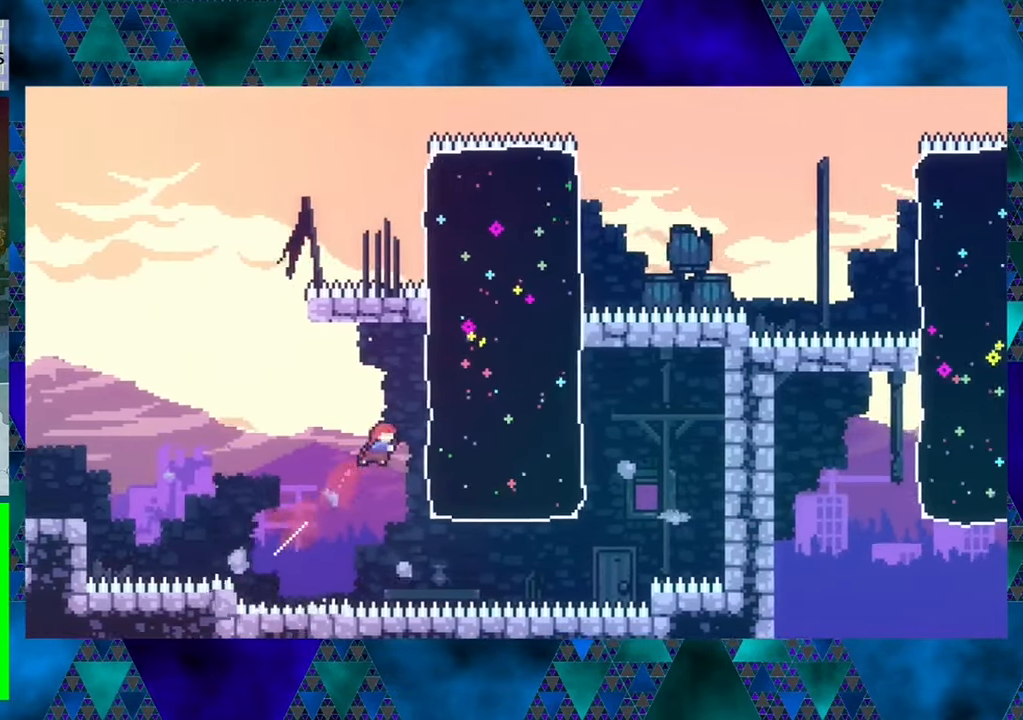
{"buttons": ["DPAD_UP", "DPAD_RIGHT"], "left_stick": "center", "events": [[17, "Y", "up"], [183, "Y", "down"], [383, "Y", "up"]]}
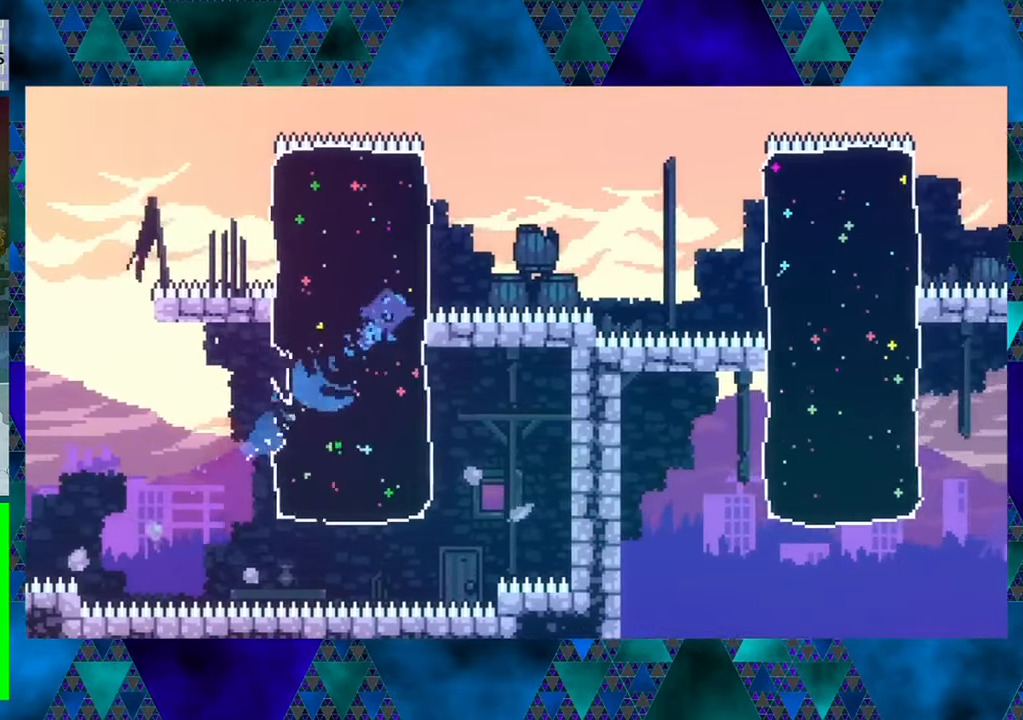
{"buttons": ["DPAD_UP", "DPAD_RIGHT"], "left_stick": "center", "events": []}
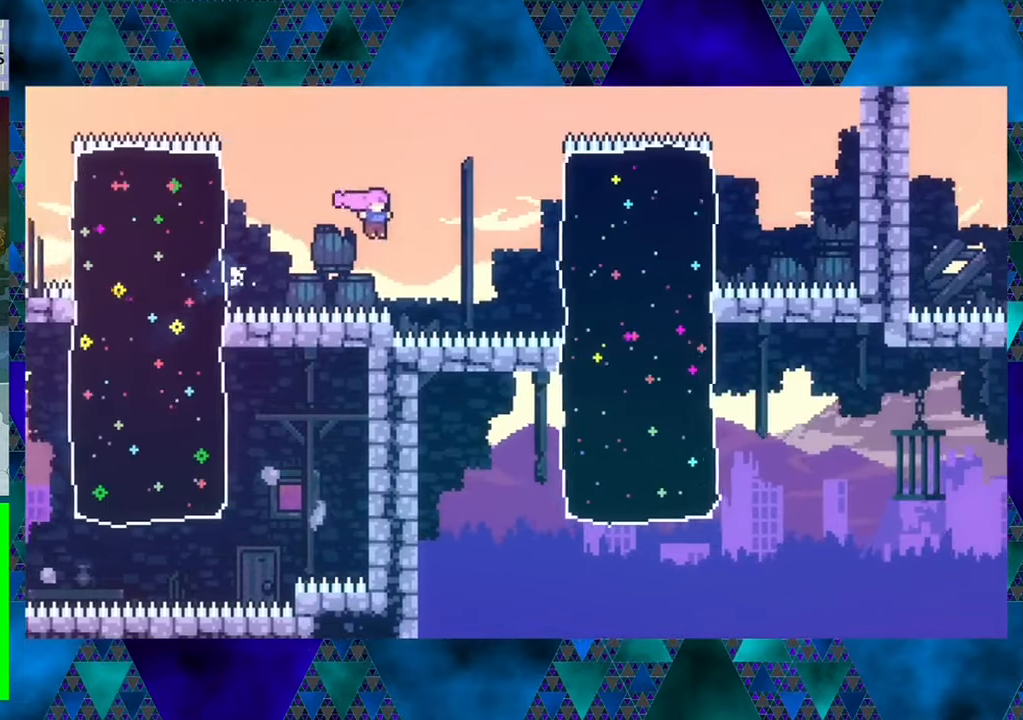
{"buttons": ["DPAD_RIGHT"], "left_stick": "center", "events": [[117, "DPAD_UP", "up"], [167, "Y", "down"], [384, "Y", "up"]]}
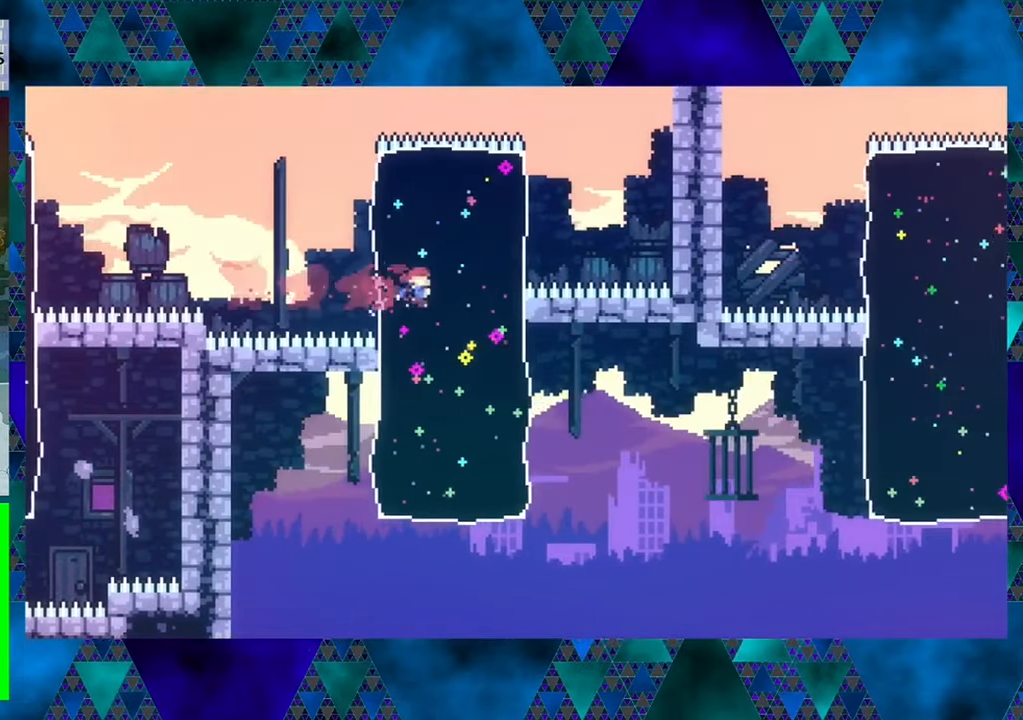
{"buttons": [], "left_stick": "center", "events": [[184, "DPAD_DOWN", "down"], [334, "DPAD_DOWN", "up"], [484, "DPAD_RIGHT", "up"]]}